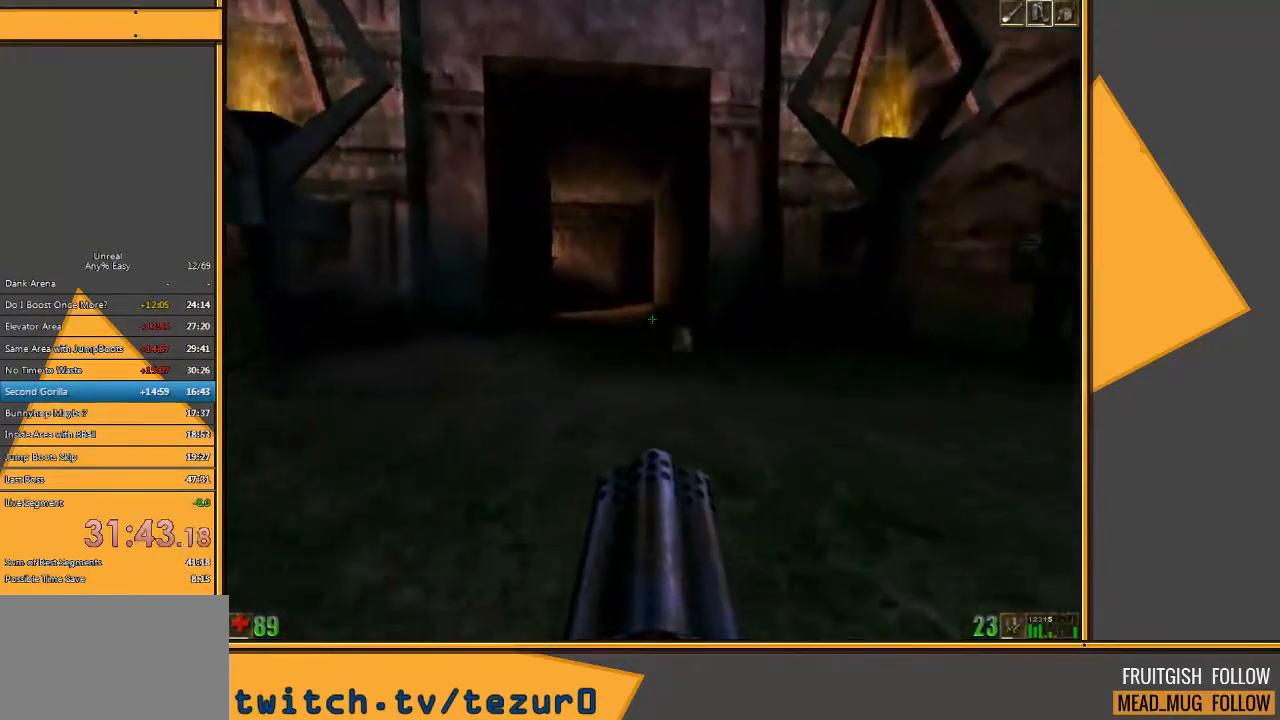
Gameplay with keyboard and mouse; each line is a JSON object with the keys and mouse buttons held at the frame after it. "events" lists presses ("down") and releases ("up") of "1", "2", "3", "4", "5", "a", "alt", "c", "ctrl", "d", "e", "f", "q", "r", "s", "shift", "space", "tab", "v", "w", "x", "z", "mouse_left" and "mouse_right" between this image and that frame as [ms after this image, input, new state], when the widget could be followed in between. "mouse_left", "mouse_right" = the "left", "right" buttons of the "mouse" list. No other keys are recorded. Mouse movement is not recorded.
{"keys": ["w"], "mouse": [], "events": []}
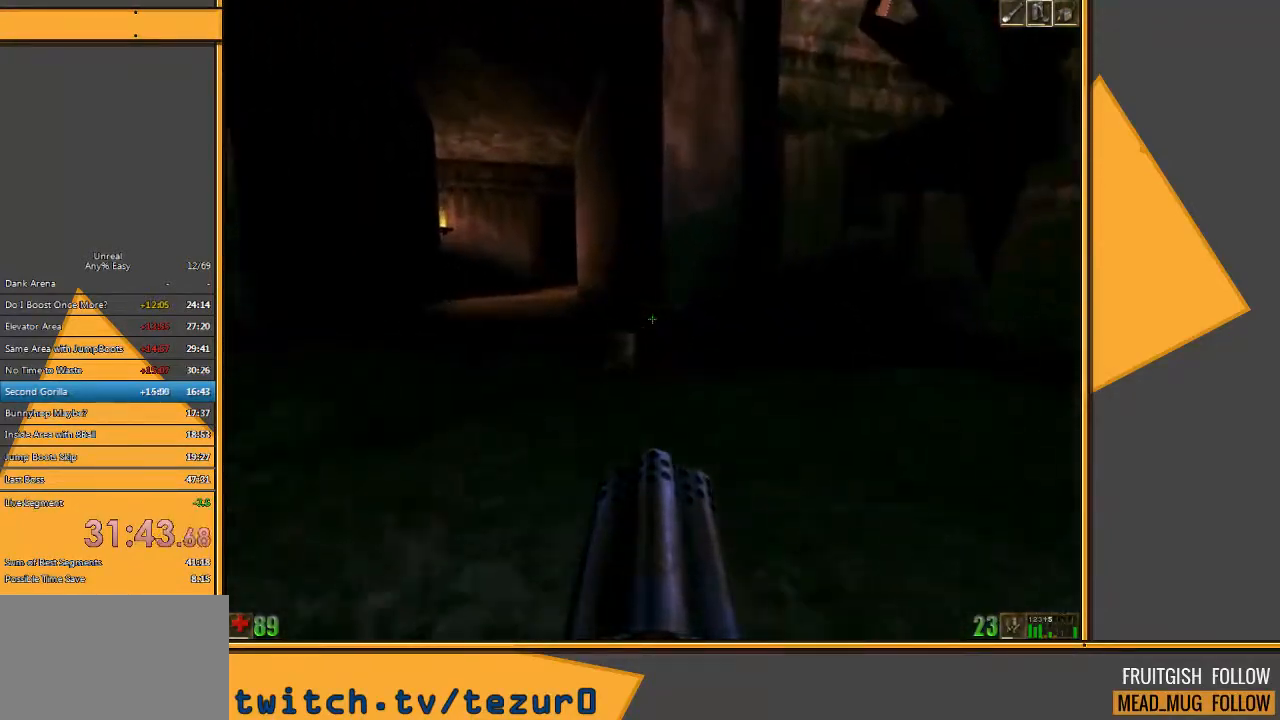
{"keys": ["w"], "mouse": [], "events": []}
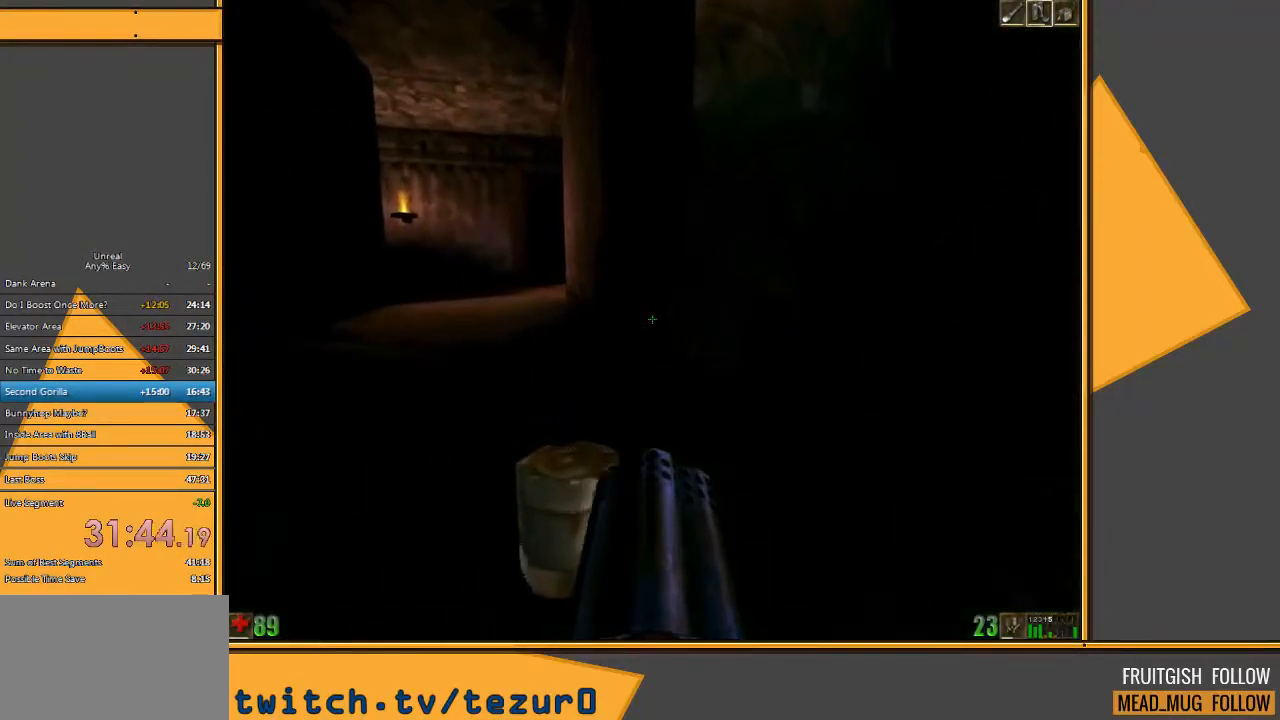
{"keys": ["w"], "mouse": [], "events": [[100, "a", "down"], [450, "a", "up"]]}
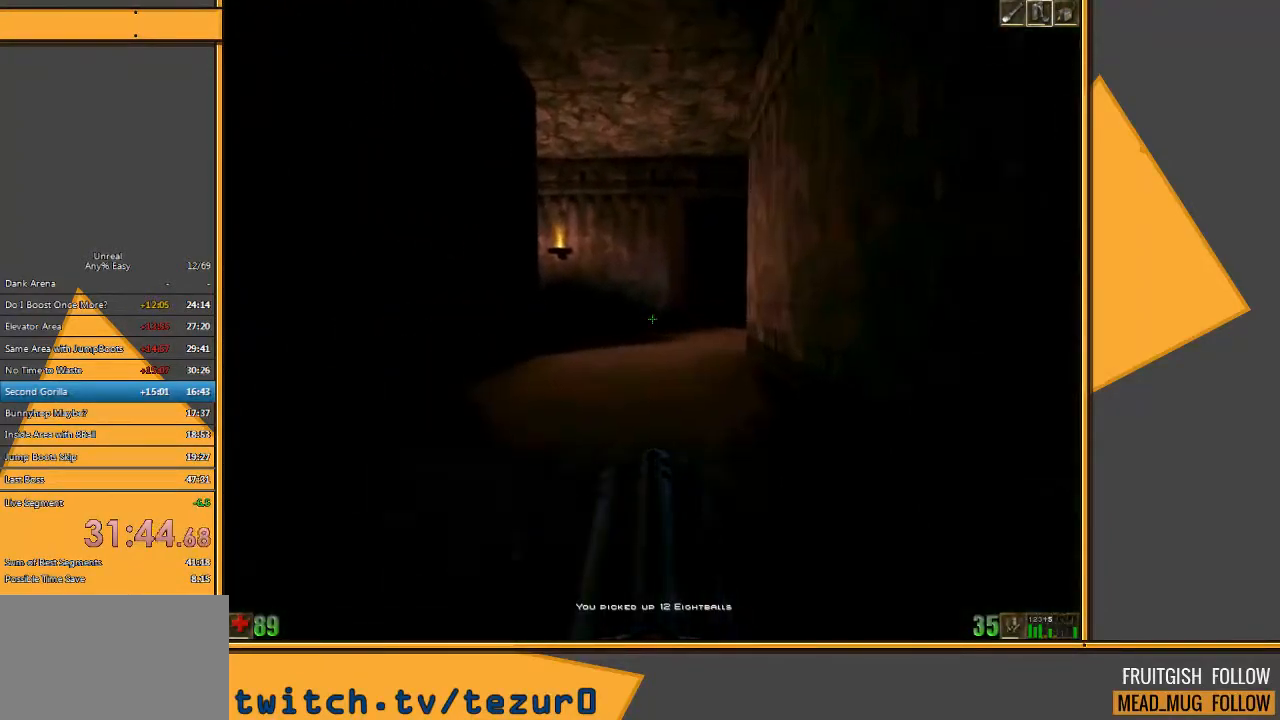
{"keys": ["w"], "mouse": [], "events": [[17, "e", "down"], [117, "e", "up"]]}
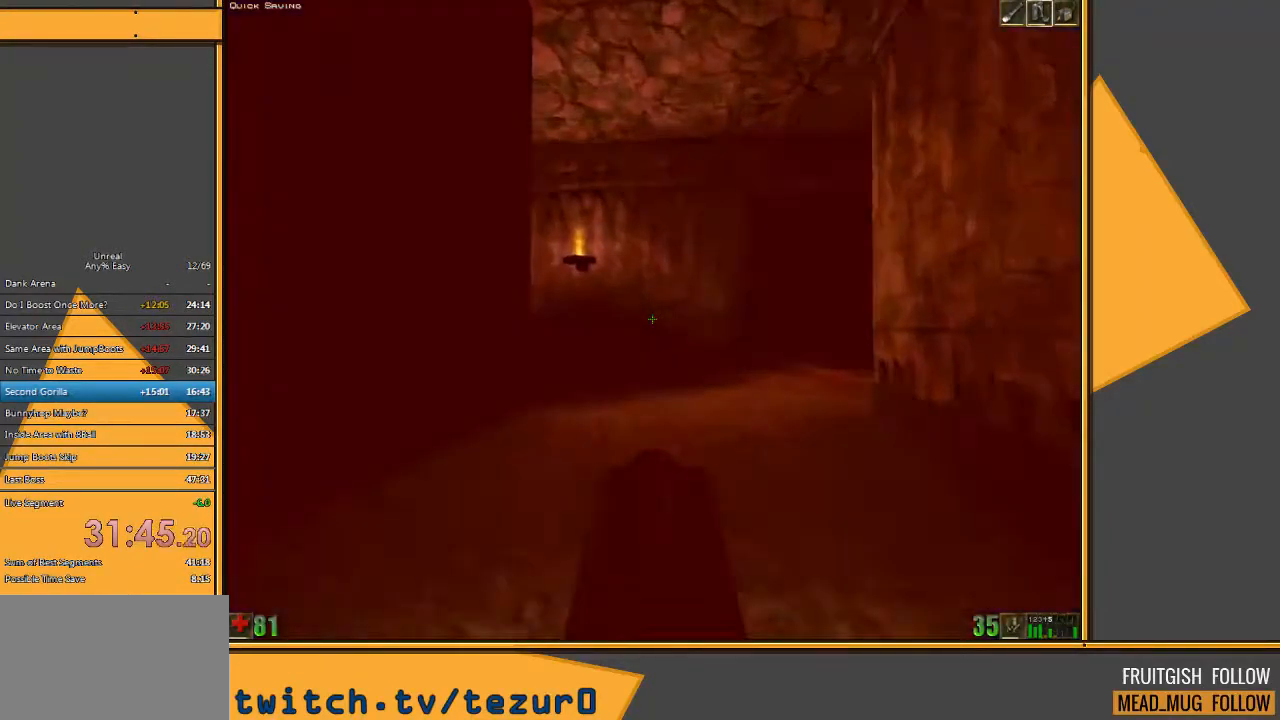
{"keys": ["a", "w"], "mouse": ["left", "right"], "events": [[150, "mouse_left", "down"], [250, "mouse_right", "down"], [500, "a", "down"]]}
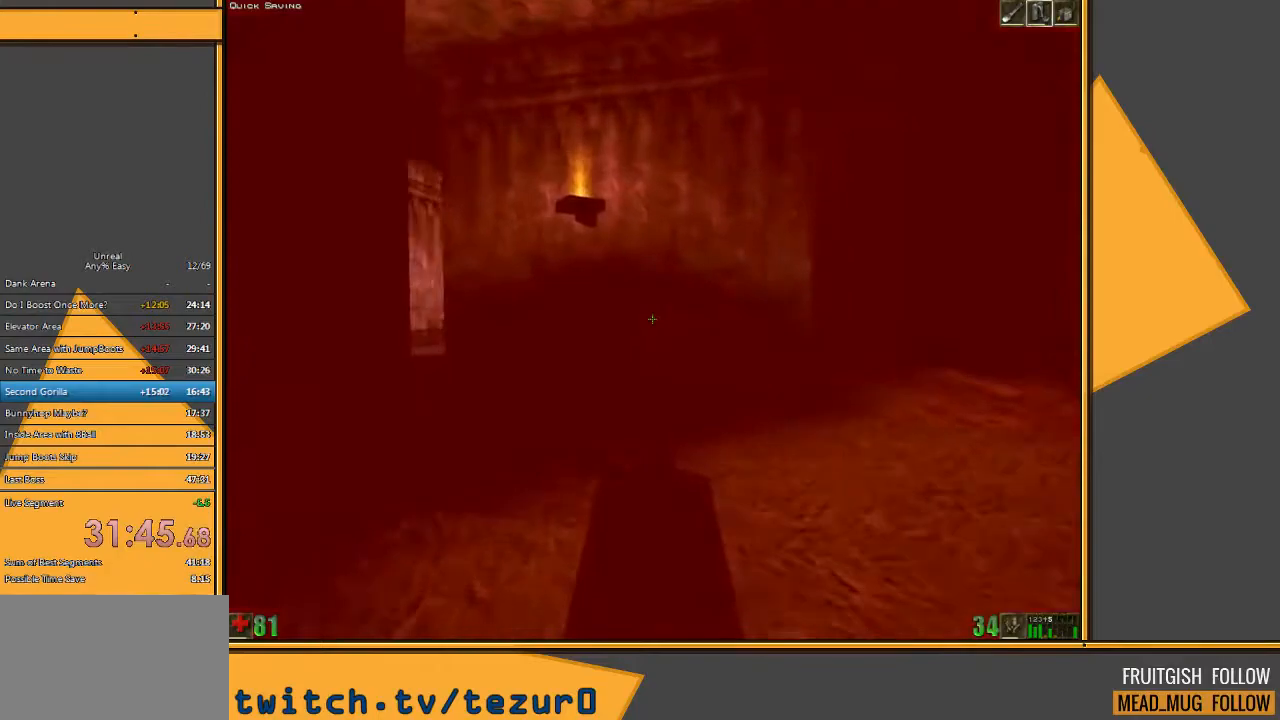
{"keys": ["a", "w"], "mouse": ["left", "right"], "events": [[67, "a", "up"], [300, "a", "down"]]}
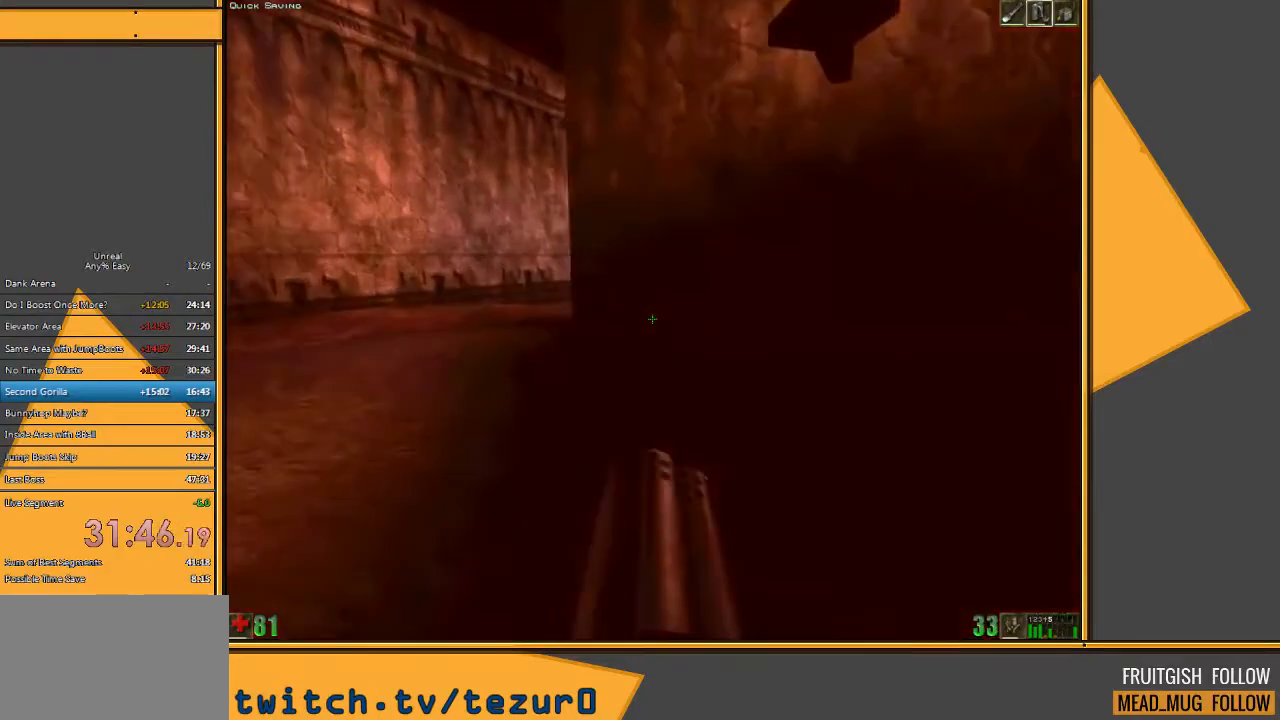
{"keys": ["a", "w"], "mouse": ["left", "right"], "events": []}
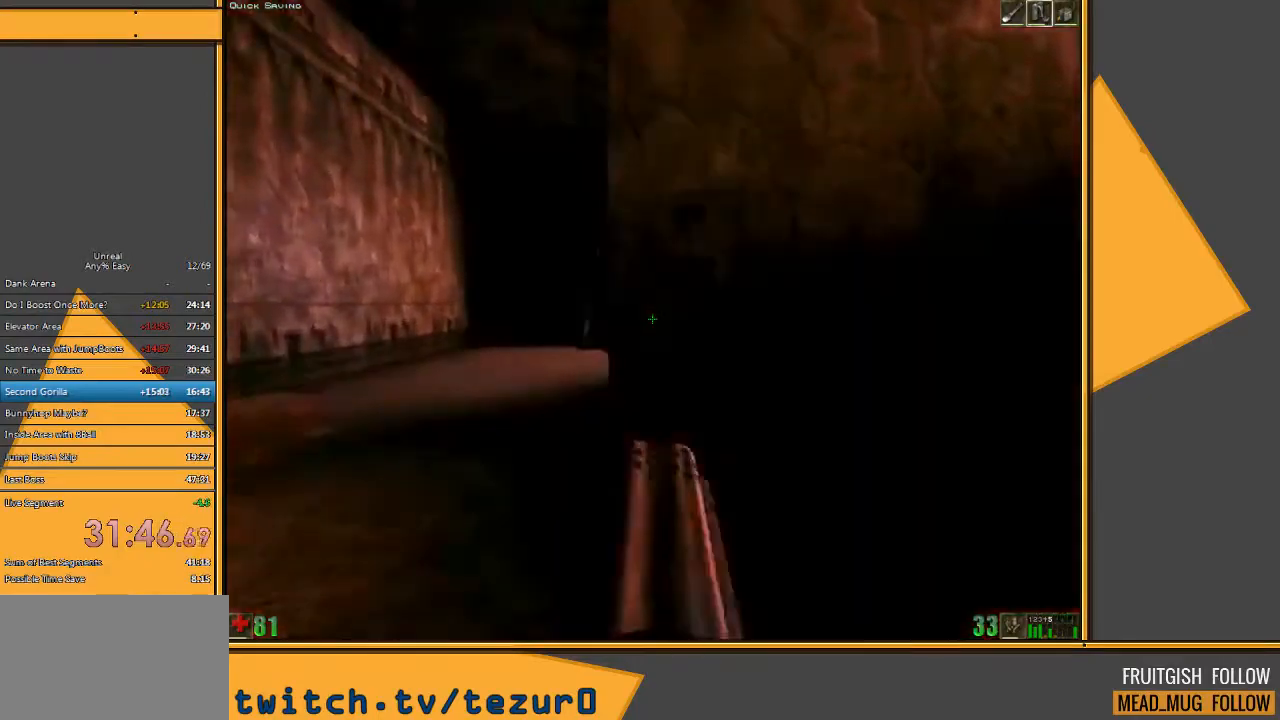
{"keys": ["a", "w"], "mouse": ["left", "right"], "events": [[233, "a", "up"], [467, "a", "down"]]}
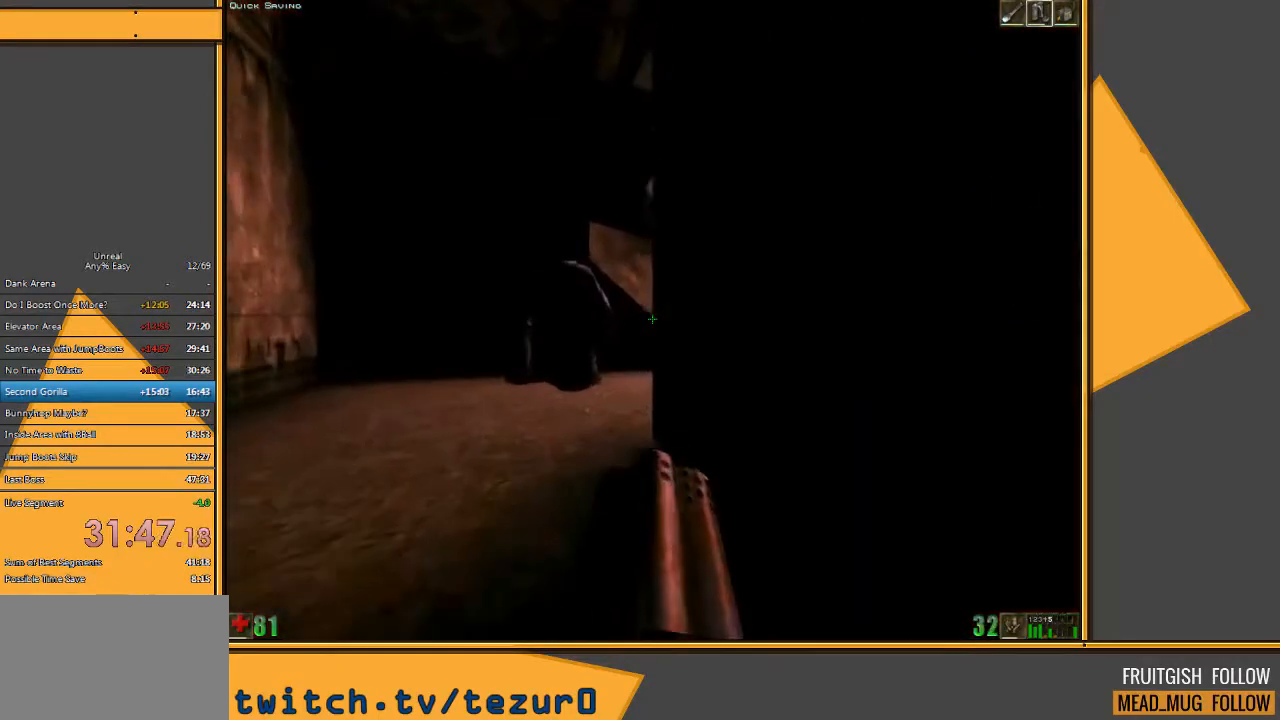
{"keys": ["w"], "mouse": ["left", "right"], "events": [[233, "a", "up"]]}
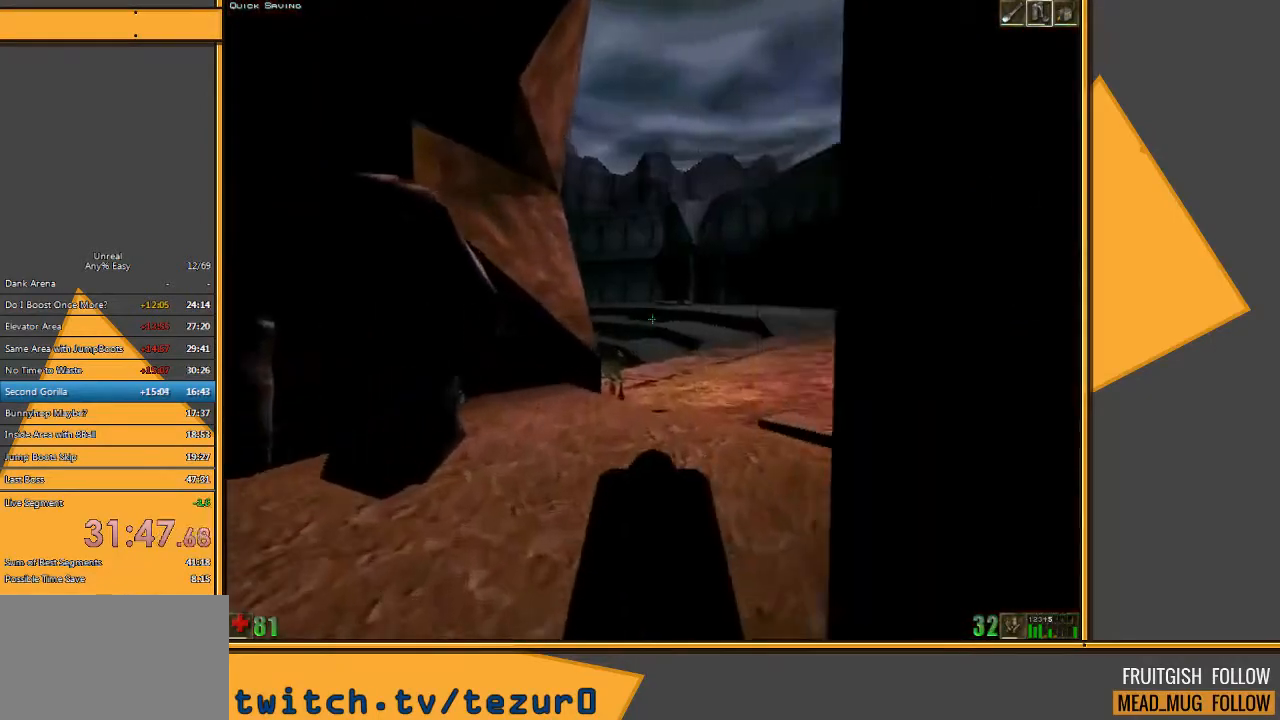
{"keys": ["d", "w"], "mouse": ["left", "right"], "events": [[250, "d", "down"]]}
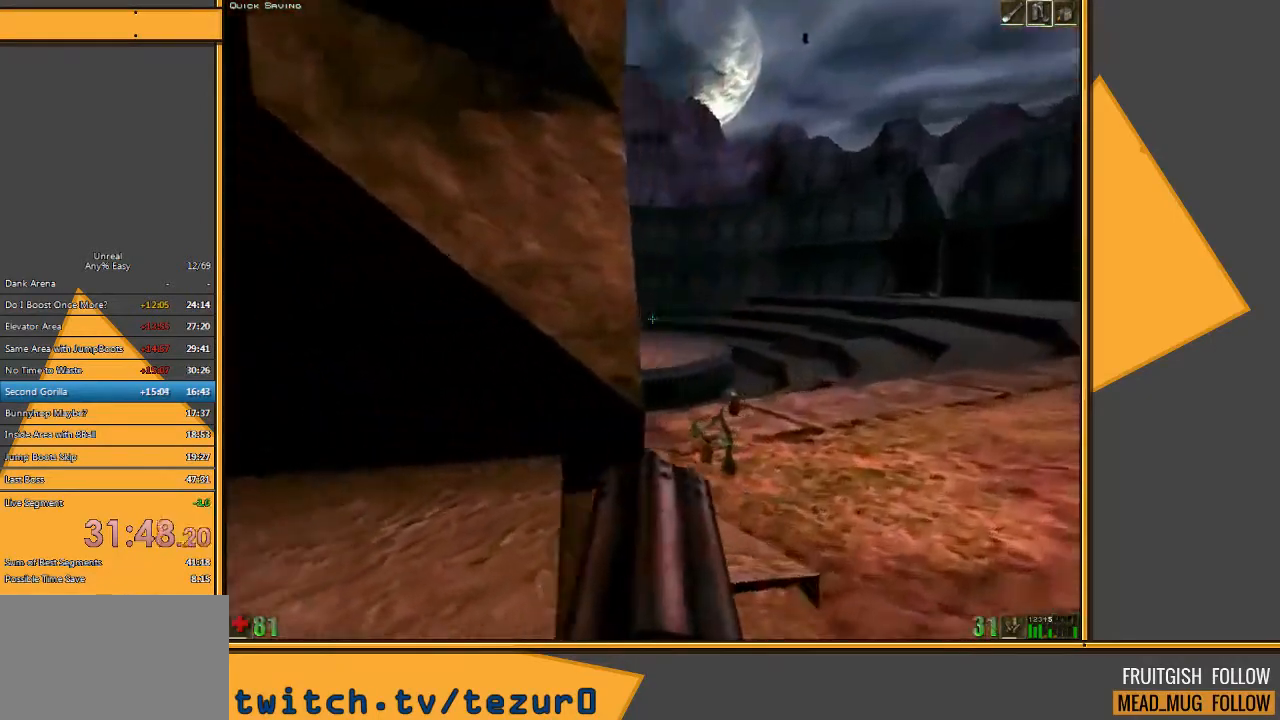
{"keys": ["w"], "mouse": ["left", "right"], "events": [[117, "d", "up"], [333, "a", "down"], [433, "a", "up"]]}
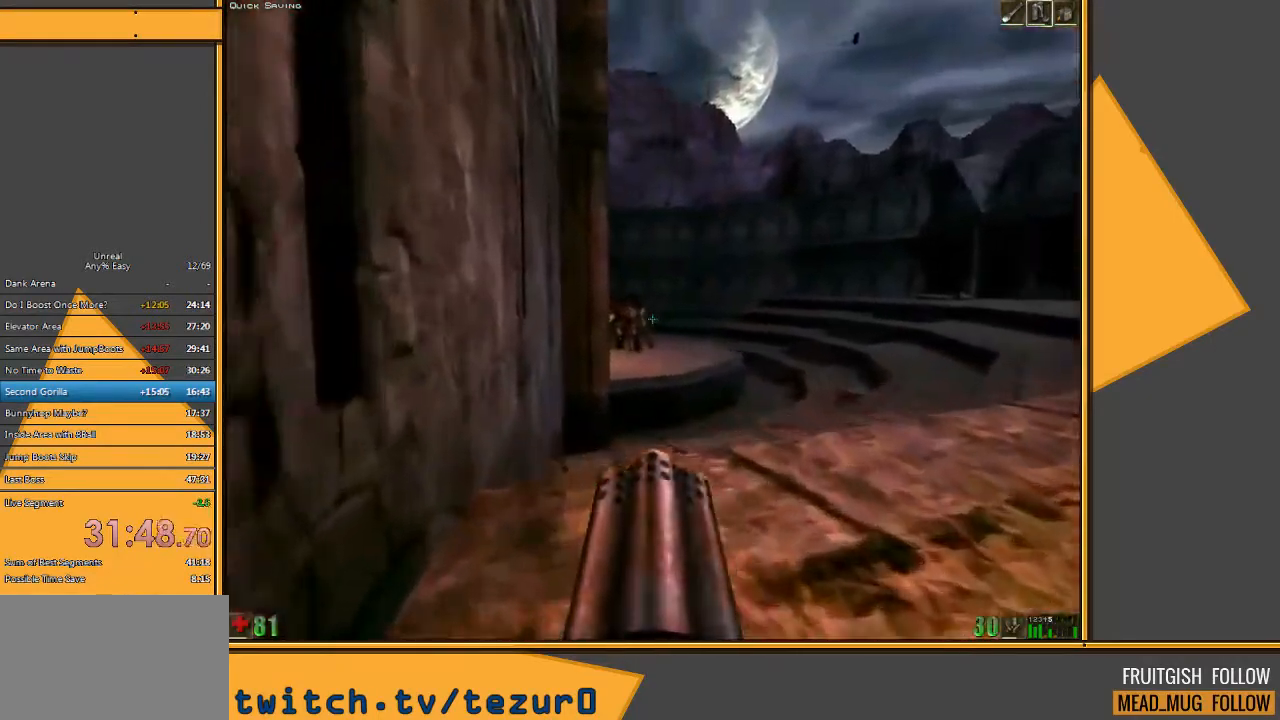
{"keys": ["w"], "mouse": ["left", "right"], "events": [[200, "d", "down"], [400, "d", "up"]]}
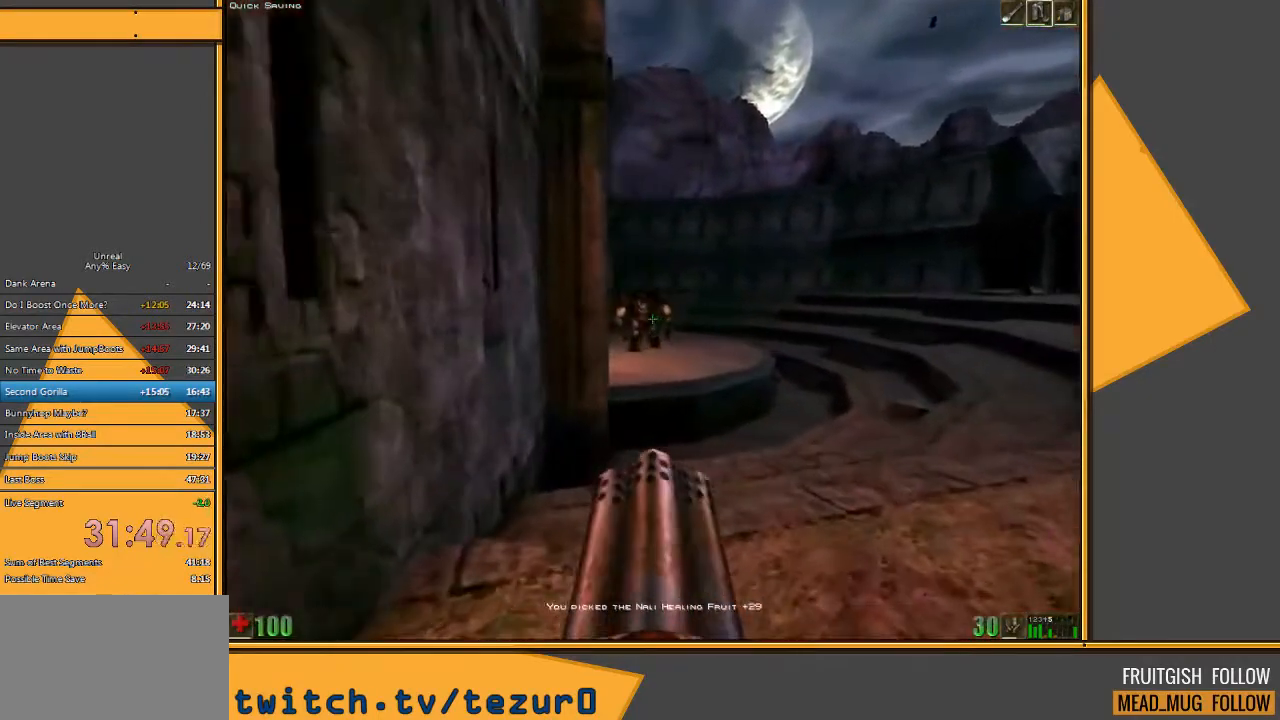
{"keys": ["d", "w"], "mouse": ["left", "right"], "events": [[483, "d", "down"]]}
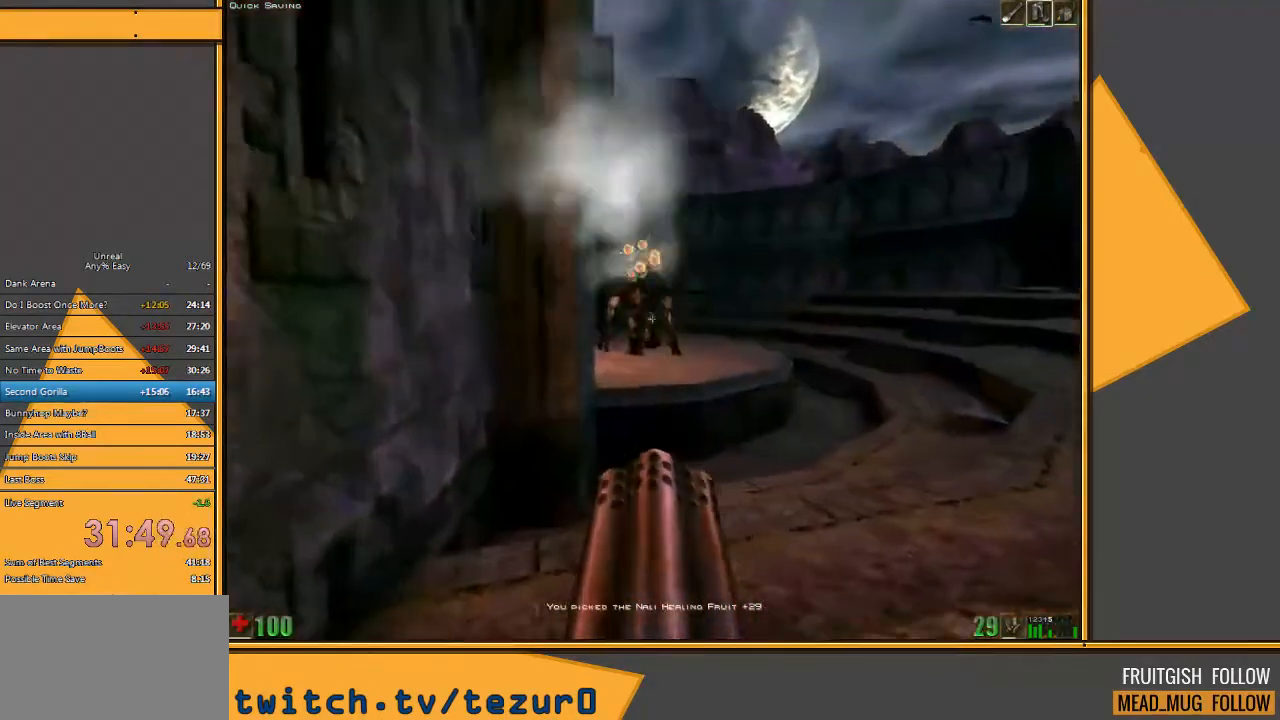
{"keys": ["d", "w"], "mouse": ["right"], "events": [[17, "mouse_left", "up"], [50, "mouse_right", "up"], [217, "mouse_right", "down"]]}
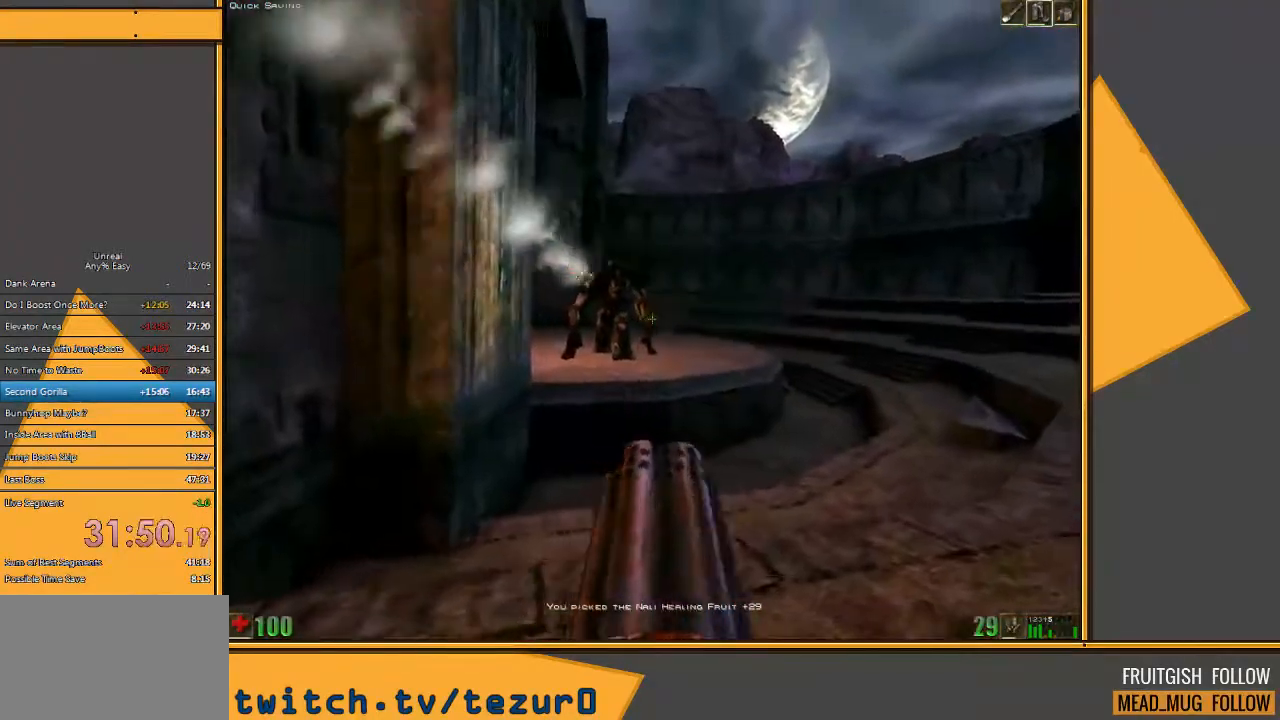
{"keys": ["w"], "mouse": ["right"], "events": [[467, "d", "up"]]}
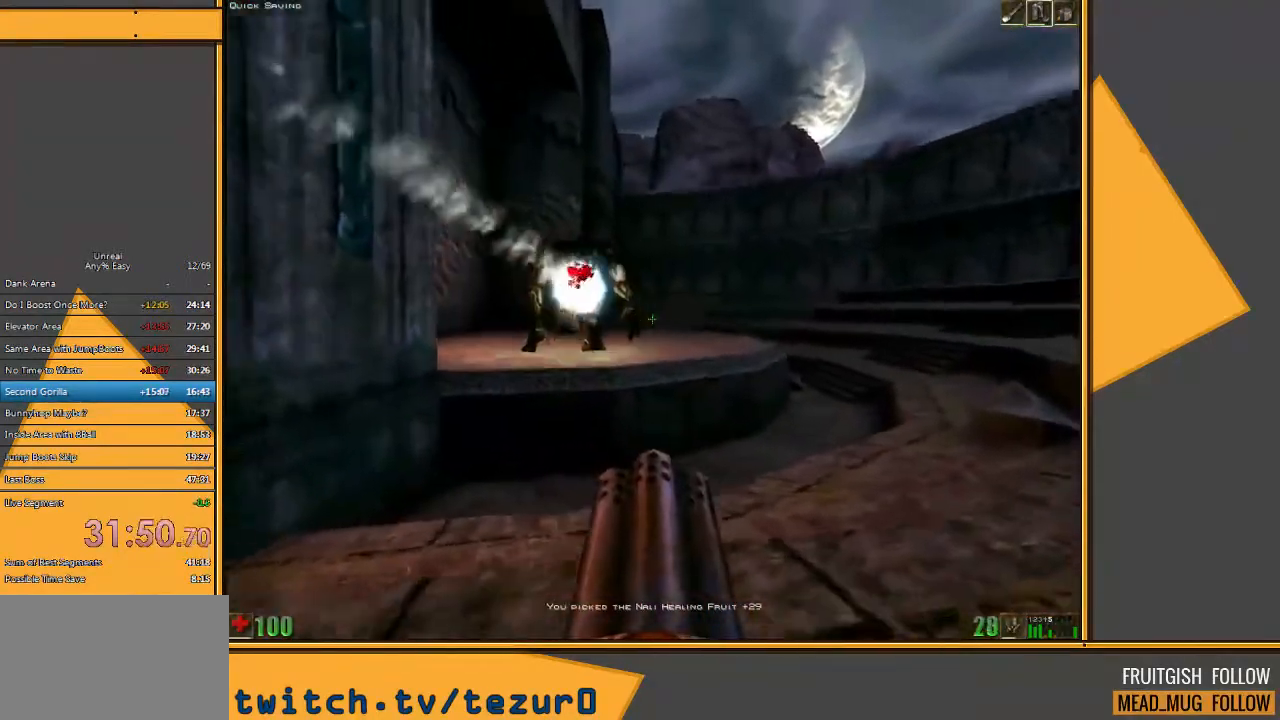
{"keys": ["d"], "mouse": ["right"], "events": [[117, "e", "down"], [183, "e", "up"], [283, "d", "down"], [417, "w", "up"]]}
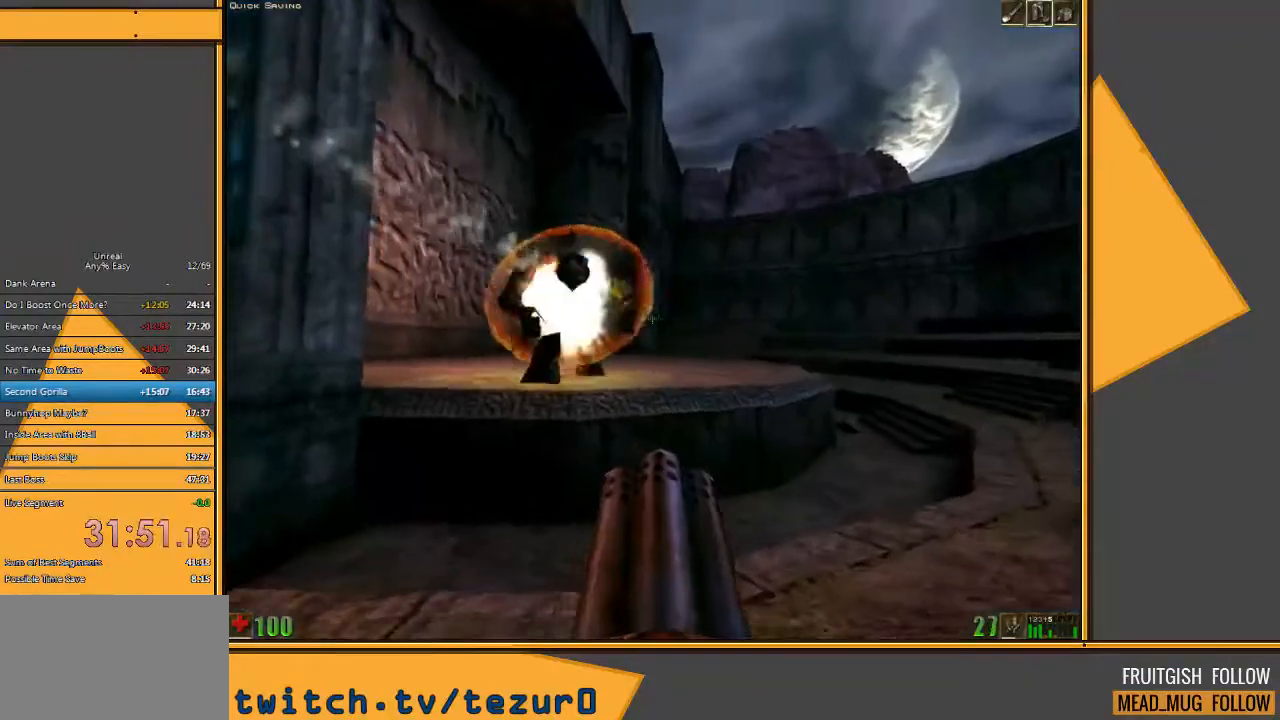
{"keys": ["d"], "mouse": ["right"], "events": []}
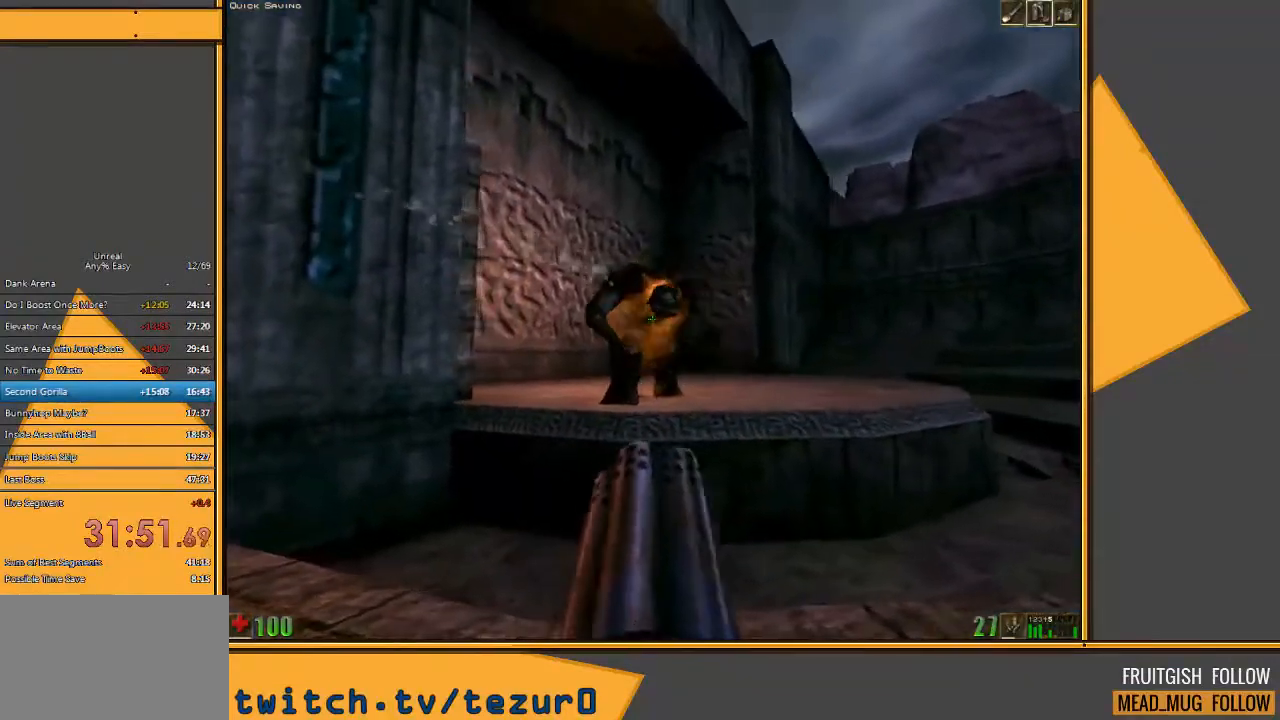
{"keys": ["d"], "mouse": ["right"], "events": []}
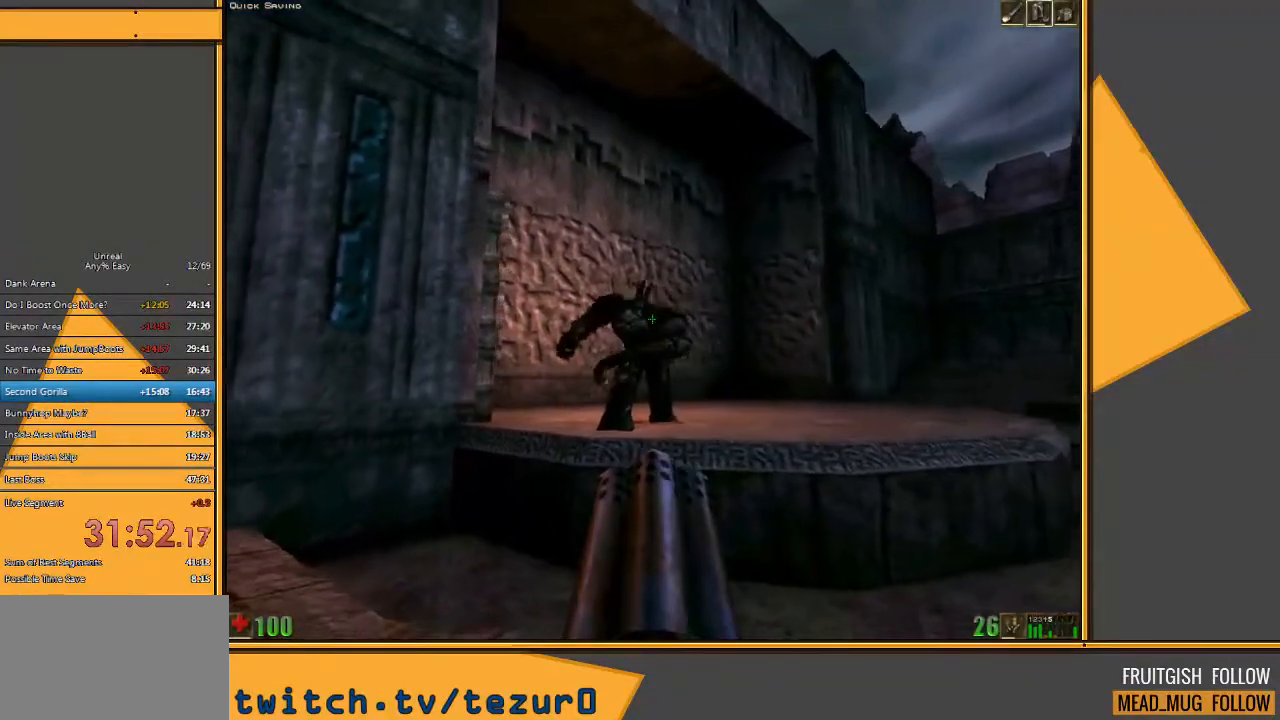
{"keys": ["d", "w"], "mouse": ["right"], "events": [[467, "w", "down"]]}
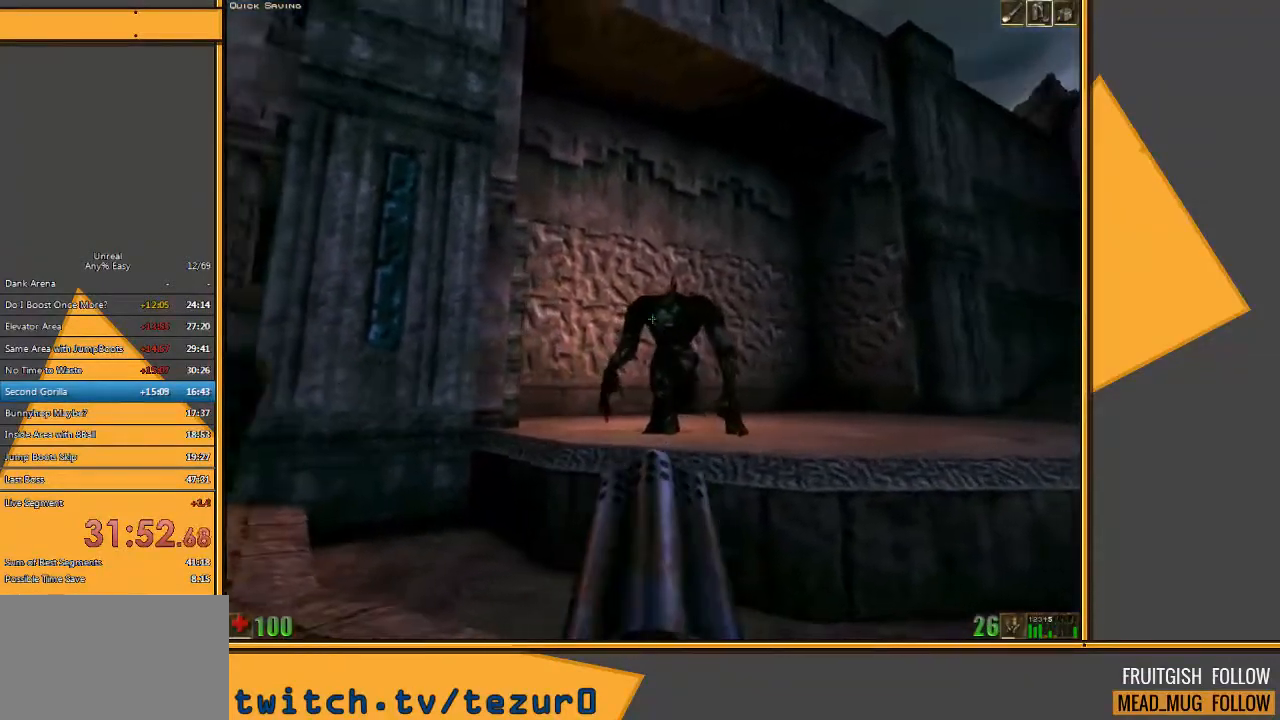
{"keys": ["d"], "mouse": ["right"], "events": [[483, "w", "up"]]}
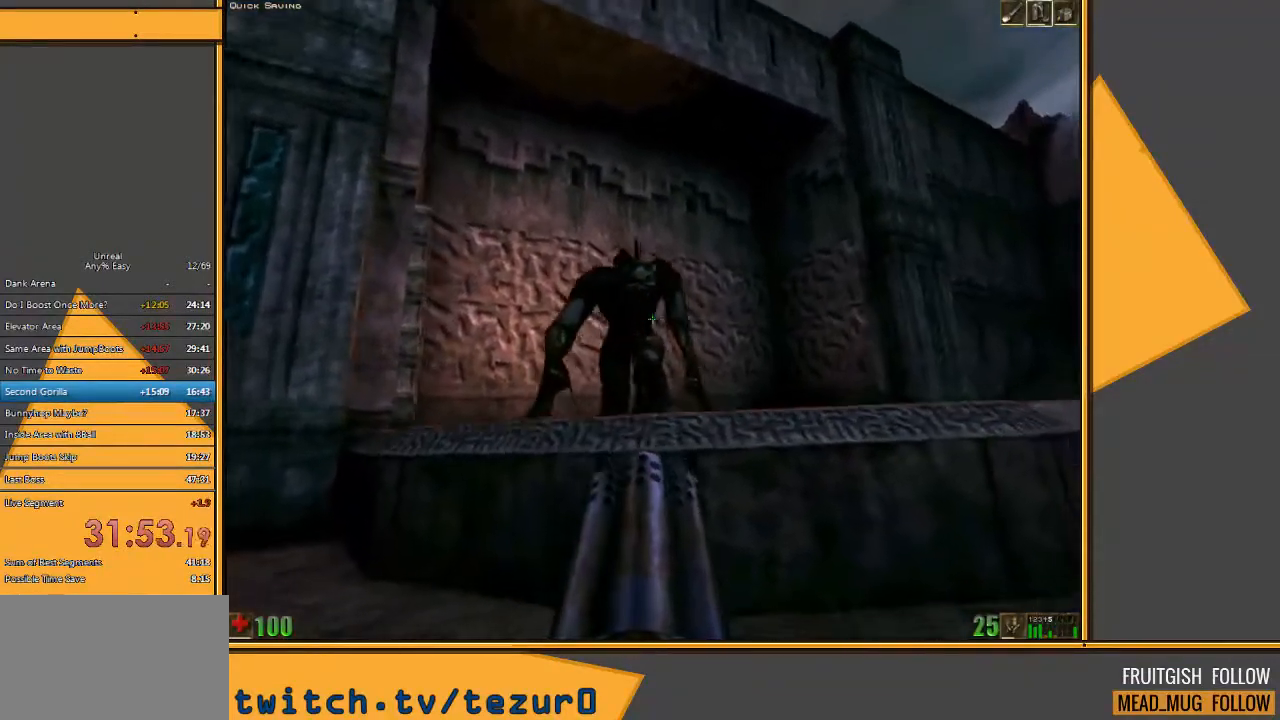
{"keys": ["d"], "mouse": ["right"], "events": []}
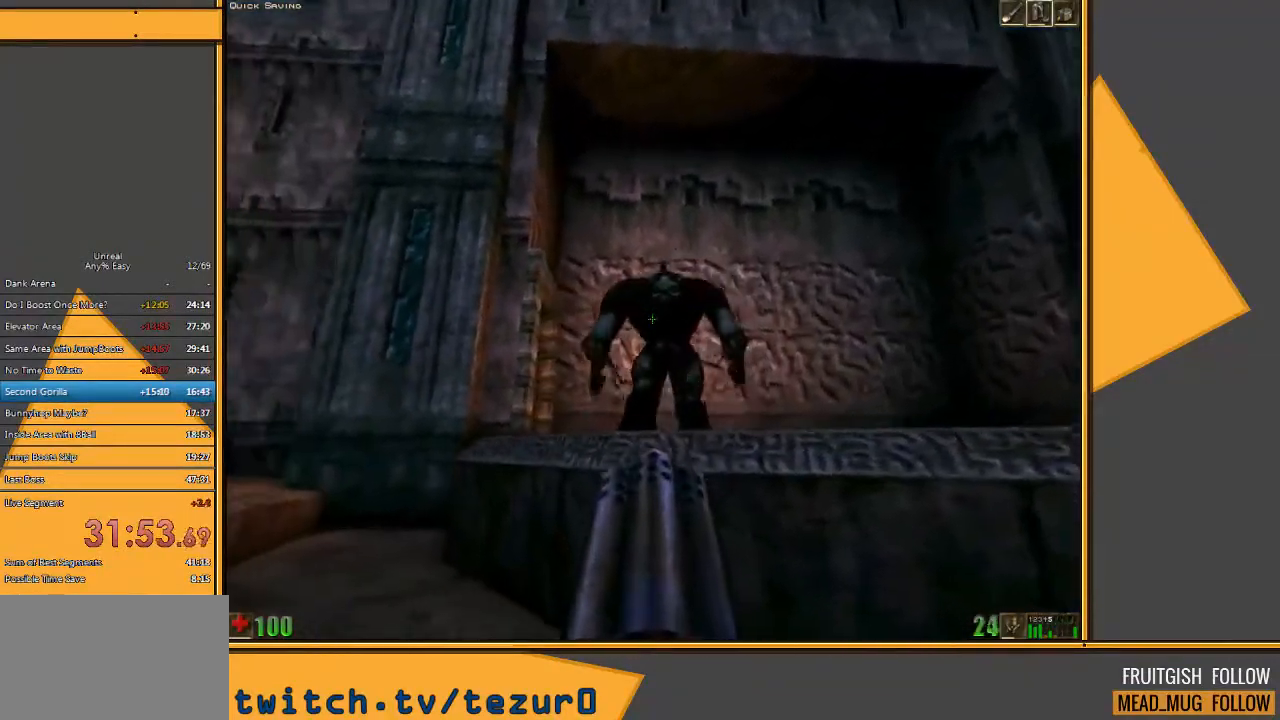
{"keys": ["d", "w"], "mouse": ["right"], "events": [[117, "w", "down"]]}
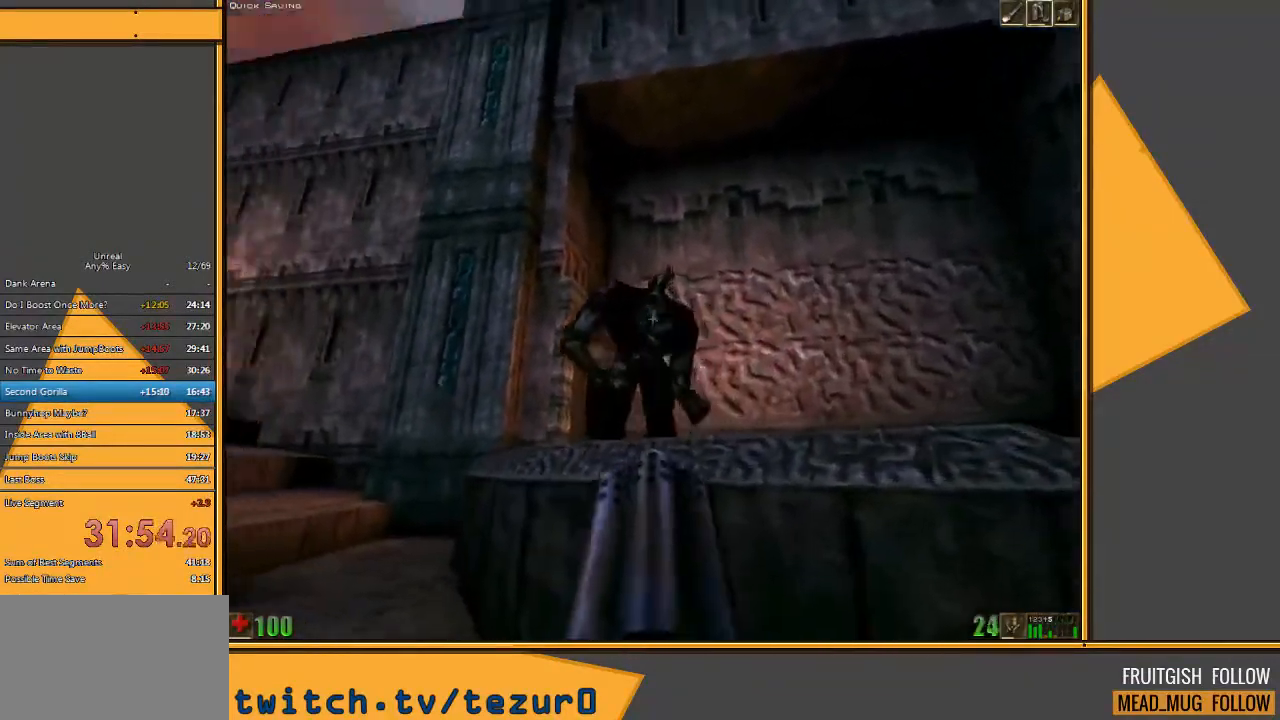
{"keys": ["s"], "mouse": ["right"], "events": [[33, "w", "up"], [167, "d", "up"], [300, "s", "down"]]}
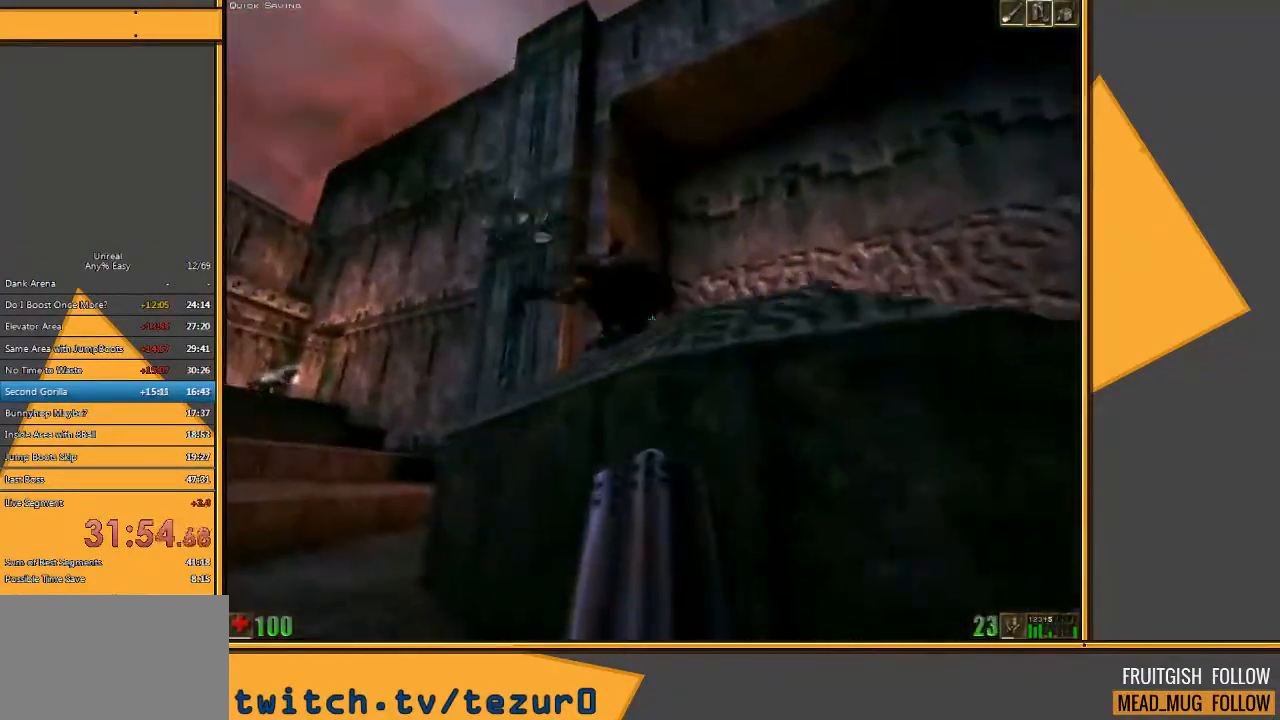
{"keys": ["d", "s"], "mouse": ["right"], "events": [[33, "d", "down"], [33, "mouse_right", "up"], [150, "mouse_right", "down"]]}
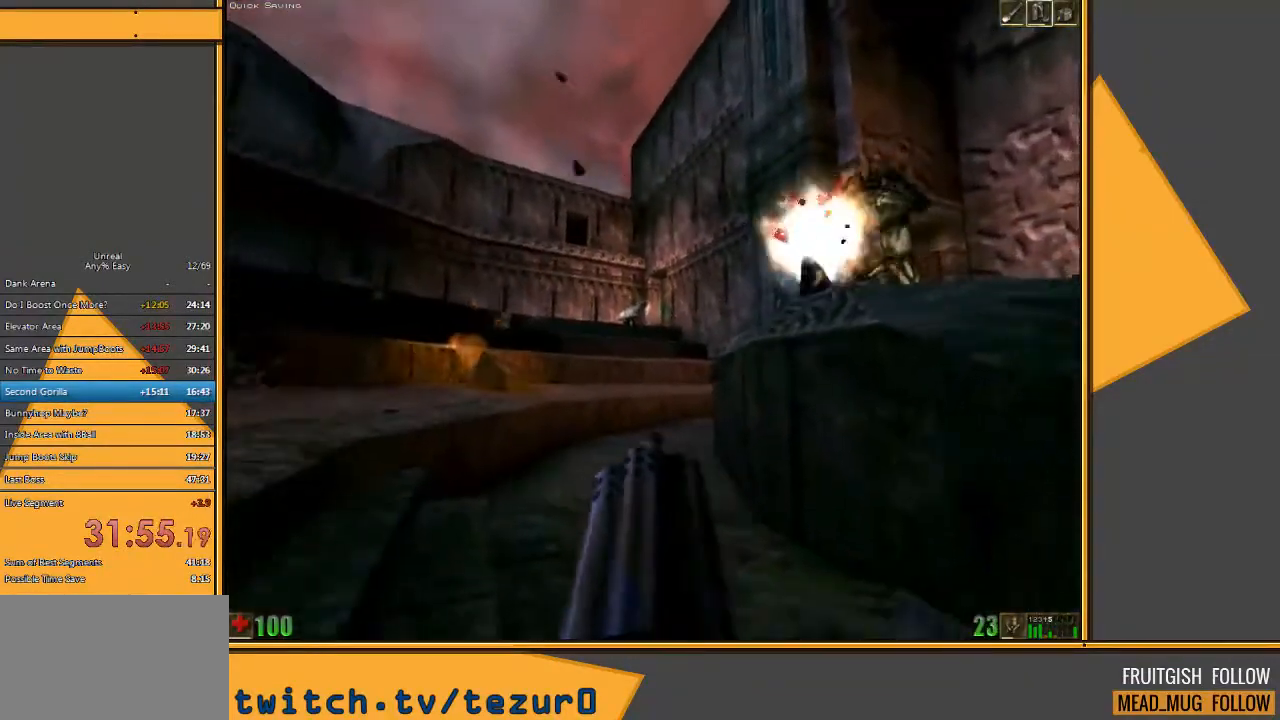
{"keys": ["d", "w"], "mouse": ["right"], "events": [[183, "s", "up"], [500, "w", "down"]]}
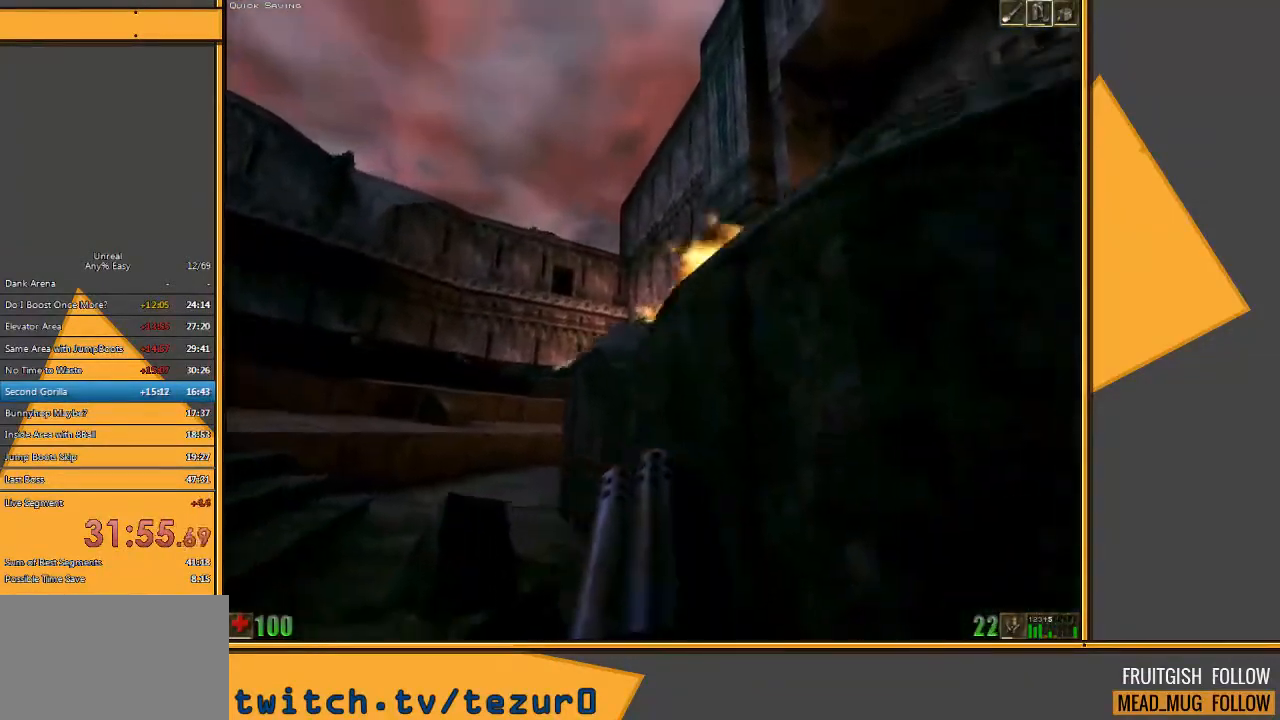
{"keys": ["a", "w"], "mouse": ["right"], "events": [[33, "d", "up"], [67, "a", "down"]]}
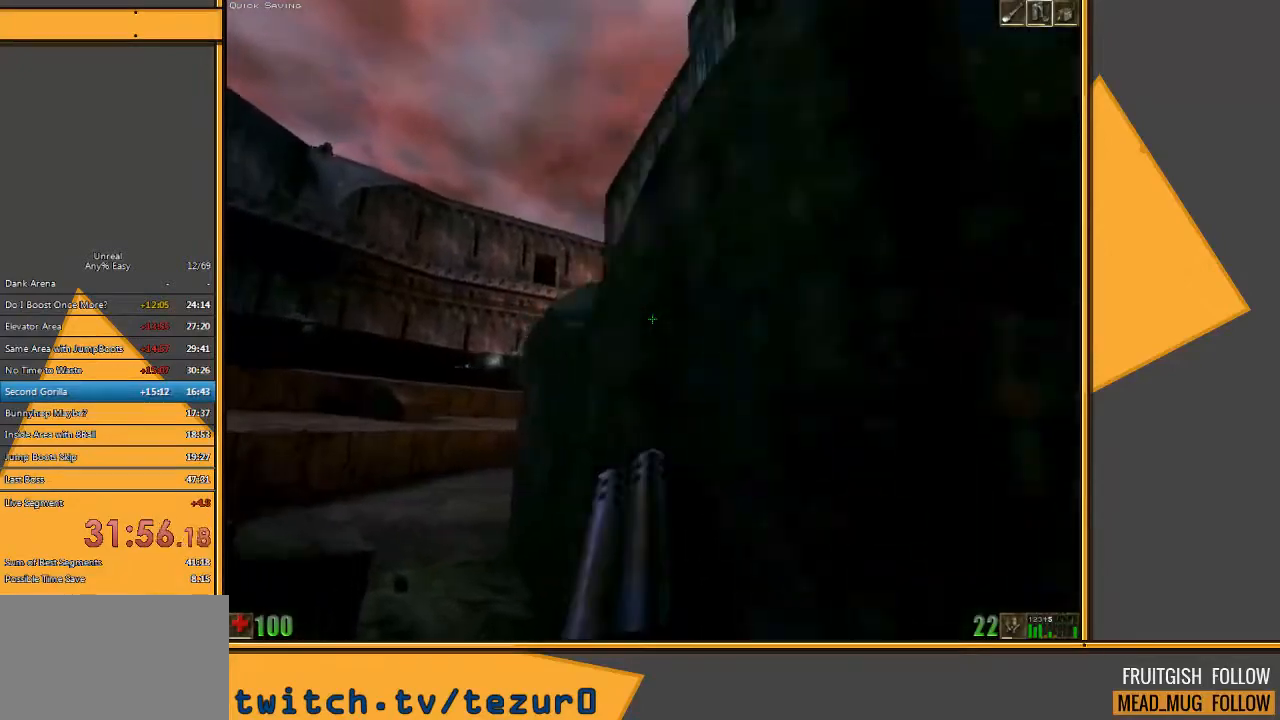
{"keys": ["s"], "mouse": ["right"], "events": [[250, "w", "up"], [383, "s", "down"], [450, "a", "up"]]}
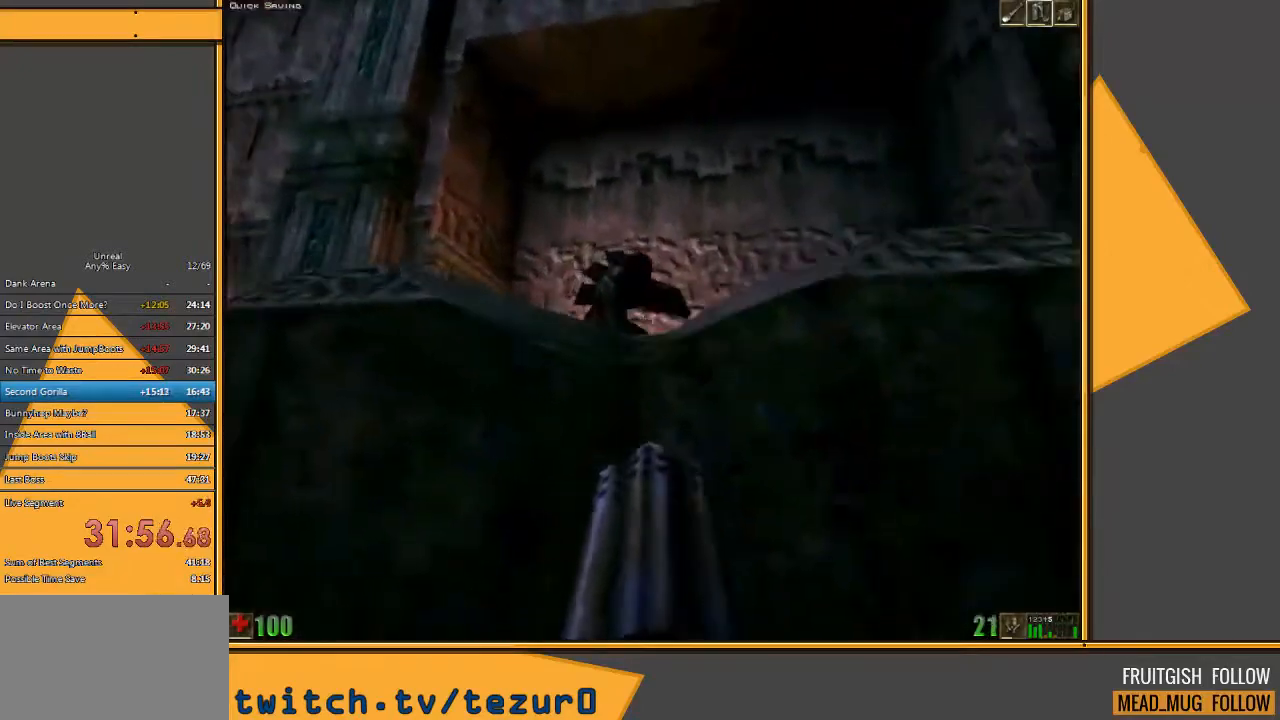
{"keys": ["s"], "mouse": ["right"], "events": []}
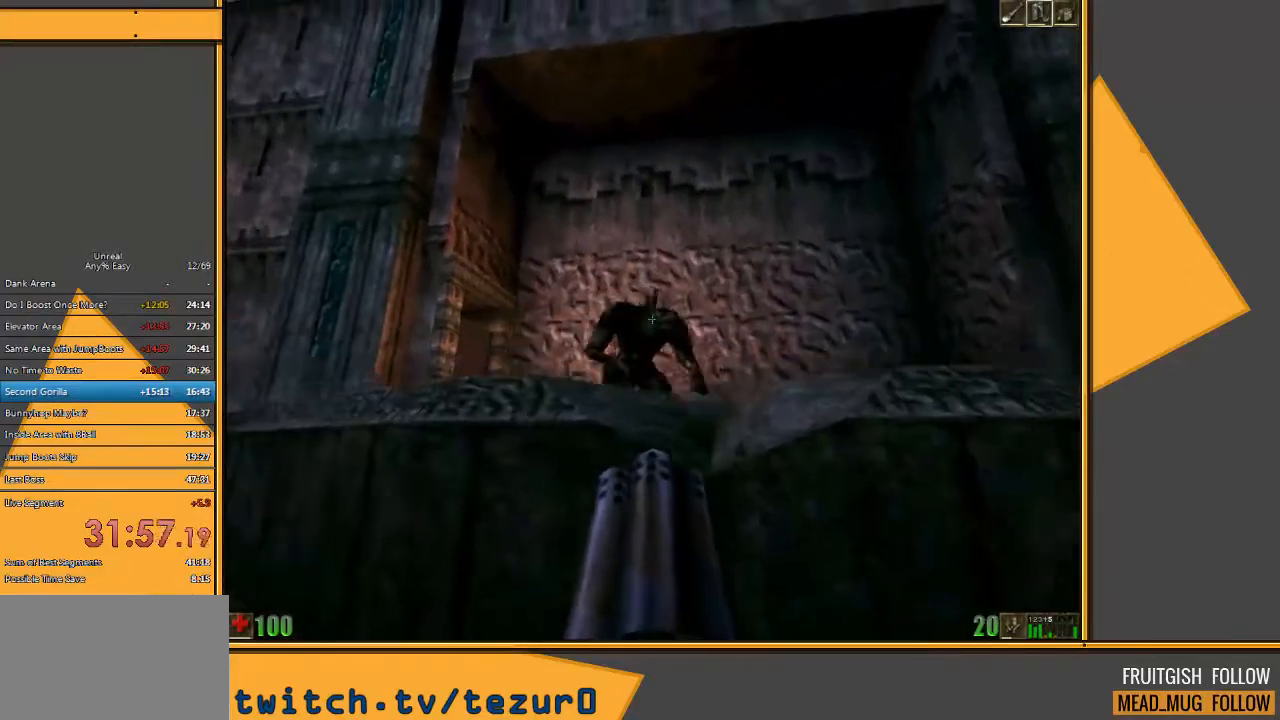
{"keys": [], "mouse": ["right"], "events": [[417, "s", "up"]]}
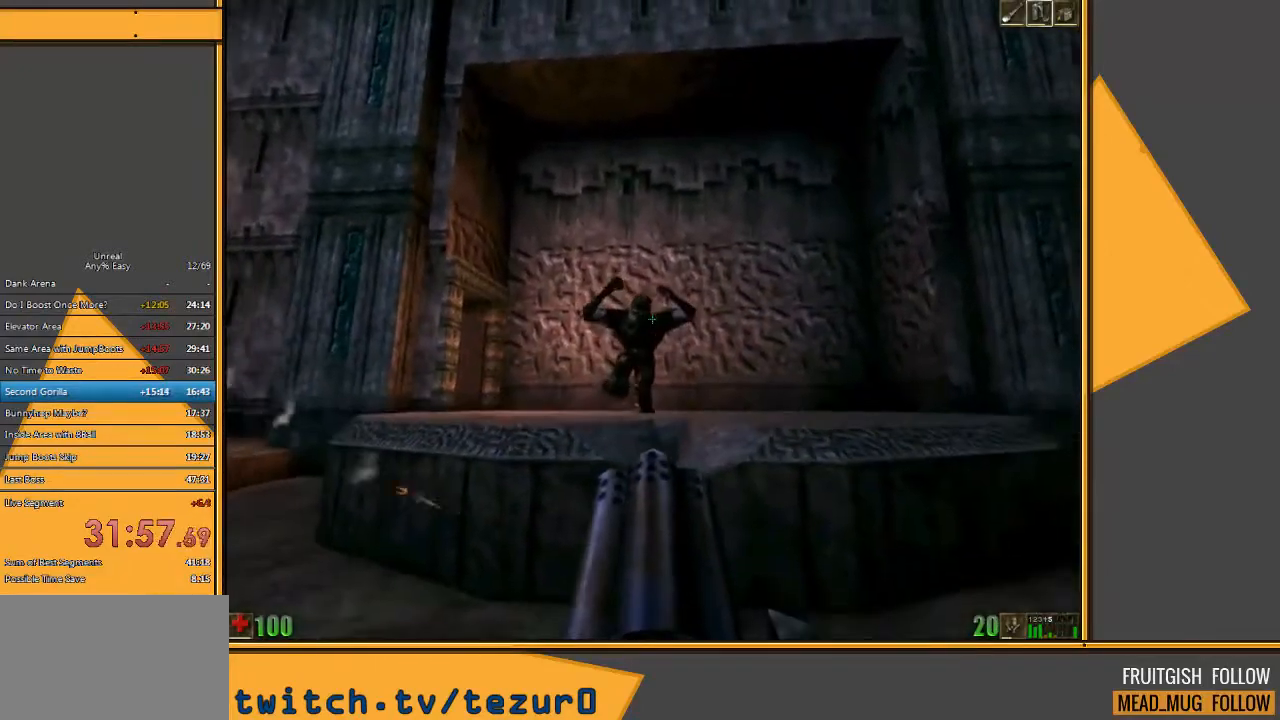
{"keys": [], "mouse": ["right"], "events": []}